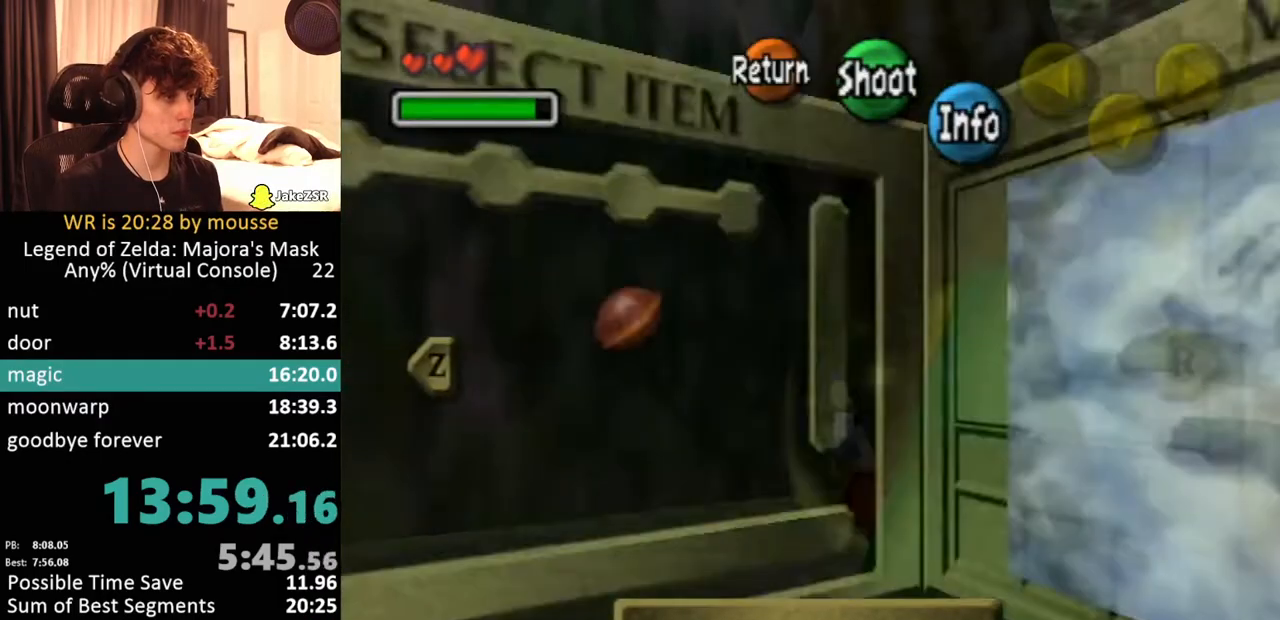
Gameplay with a controller (Nintendo layout); each line is a JSON object with the inputs held at the frame after it. "events" lists button and stick changes between this image and that frame as [ms after this image, input, new state], when the widget could be followed in between. Not read: L3 R1 R3 START right_stick.
{"buttons": [], "left_stick": "center"}
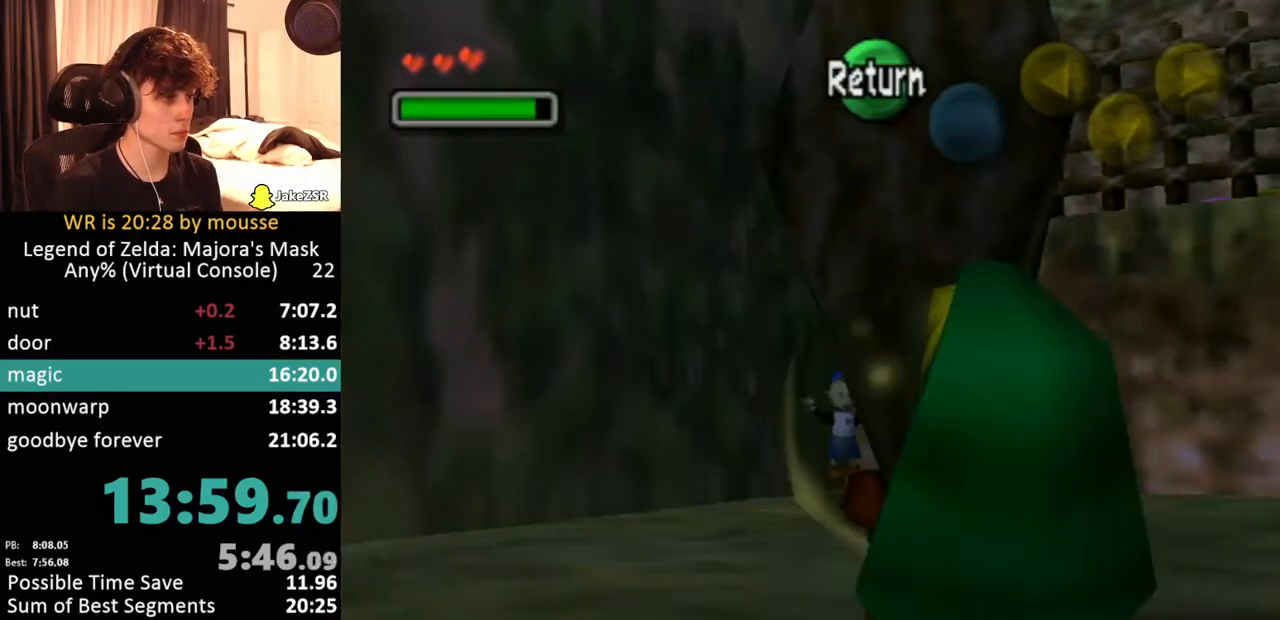
{"buttons": ["L1"], "left_stick": "center", "events": [[150, "L1", "down"]]}
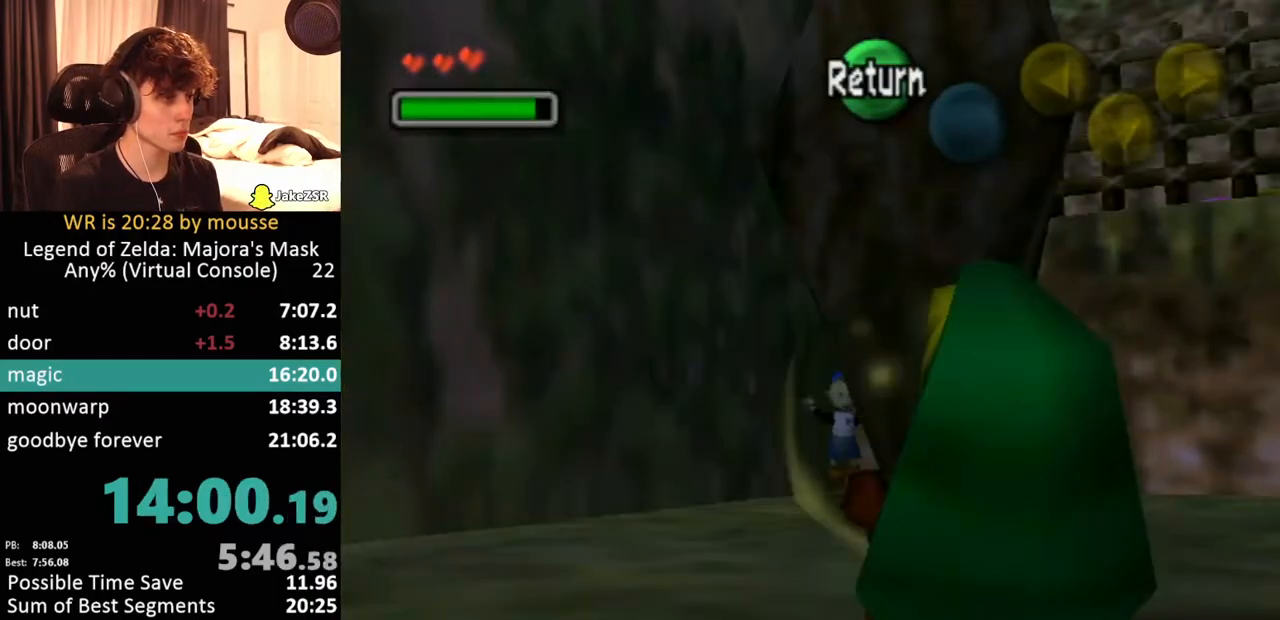
{"buttons": [], "left_stick": "down", "events": [[217, "L1", "up"], [250, "left_stick", "down"]]}
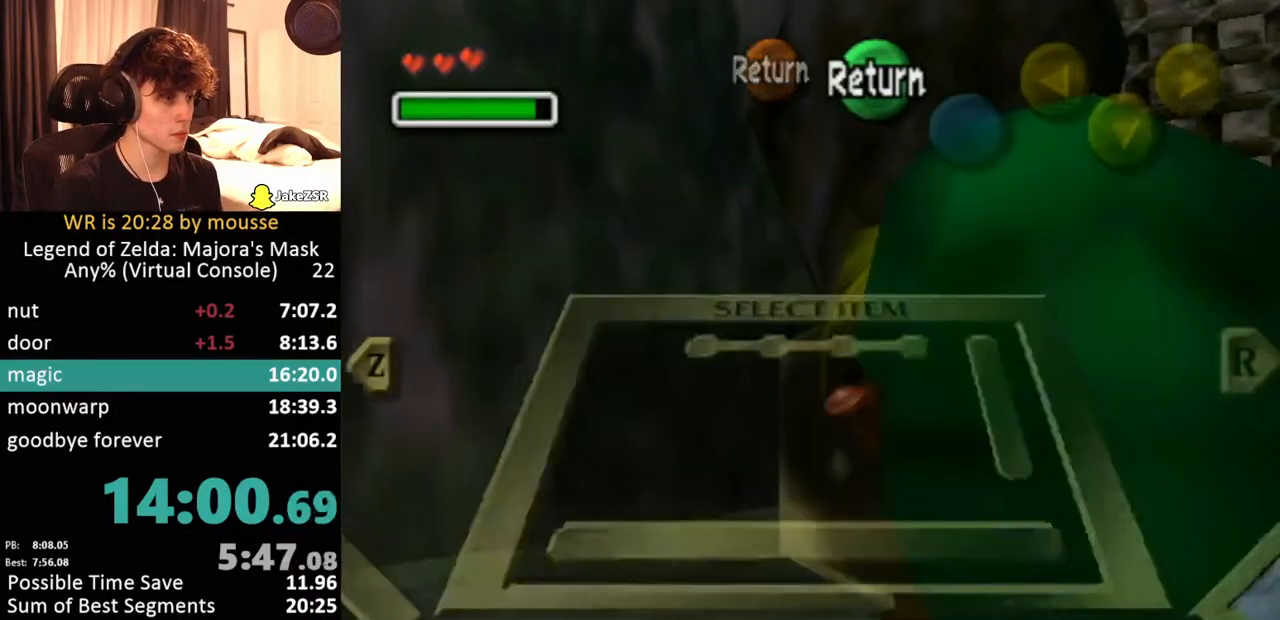
{"buttons": [], "left_stick": "down", "events": []}
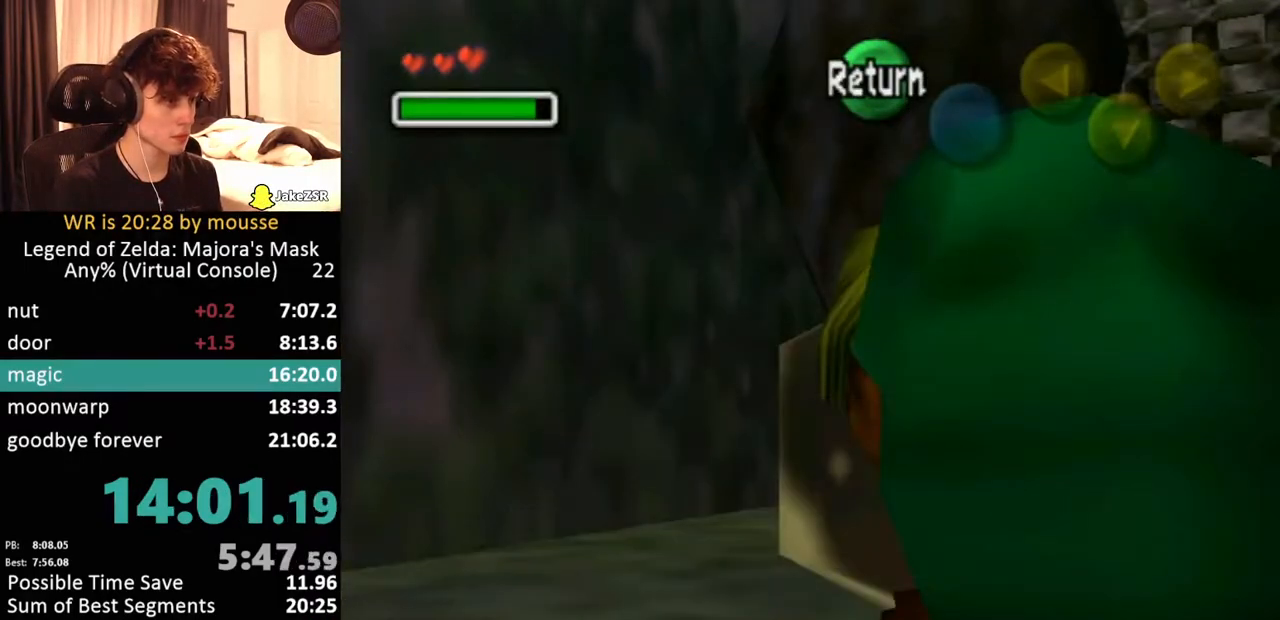
{"buttons": [], "left_stick": "down", "events": []}
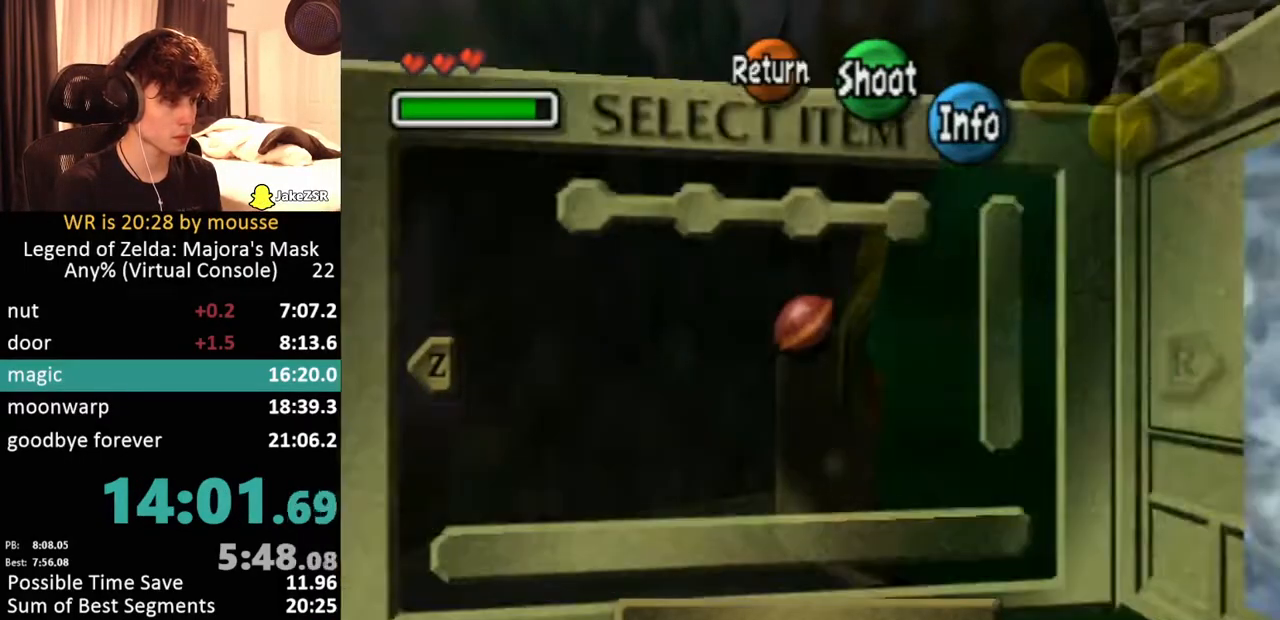
{"buttons": [], "left_stick": "down", "events": []}